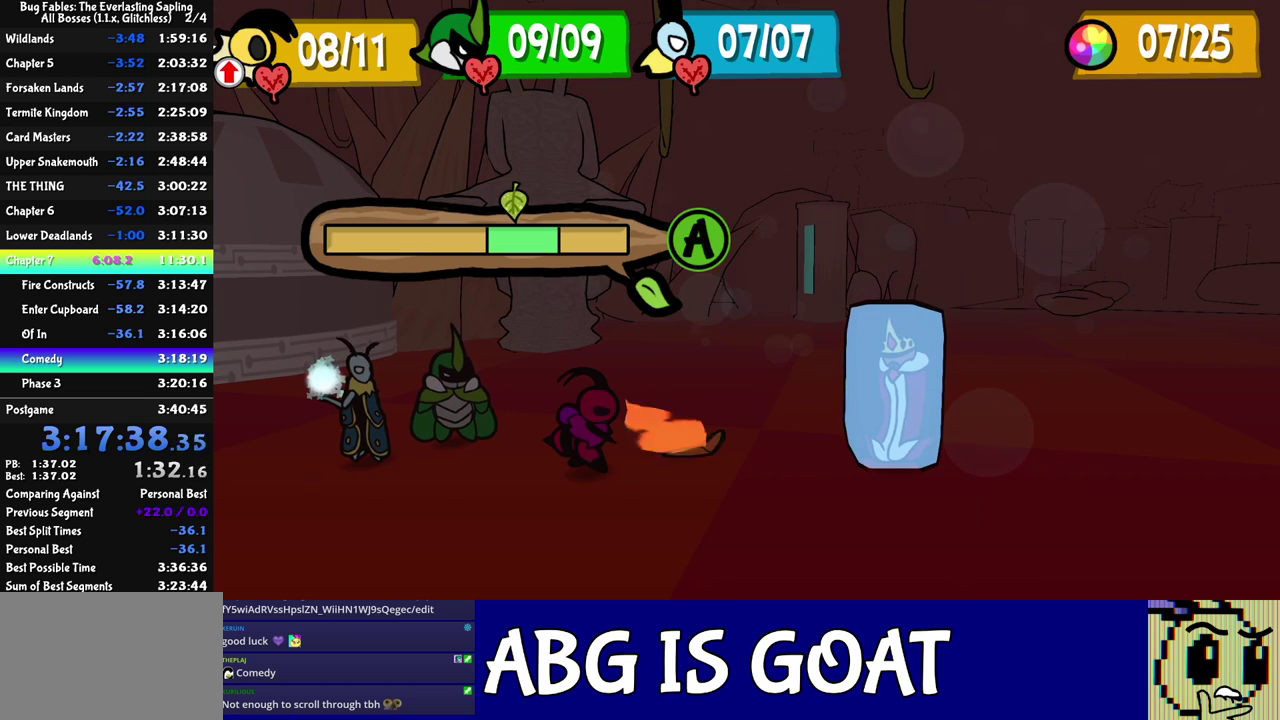
Gameplay with a controller (Nintendo layout); each line is a JSON object with the inputs held at the frame after it. "events" lists button and stick changes between this image and that frame as [ms after this image, input, new state], when the widget could be followed in between. Not read: L3 R3 left_stick.
{"buttons": ["C_RIGHT"], "events": [[267, "C_RIGHT", "down"]]}
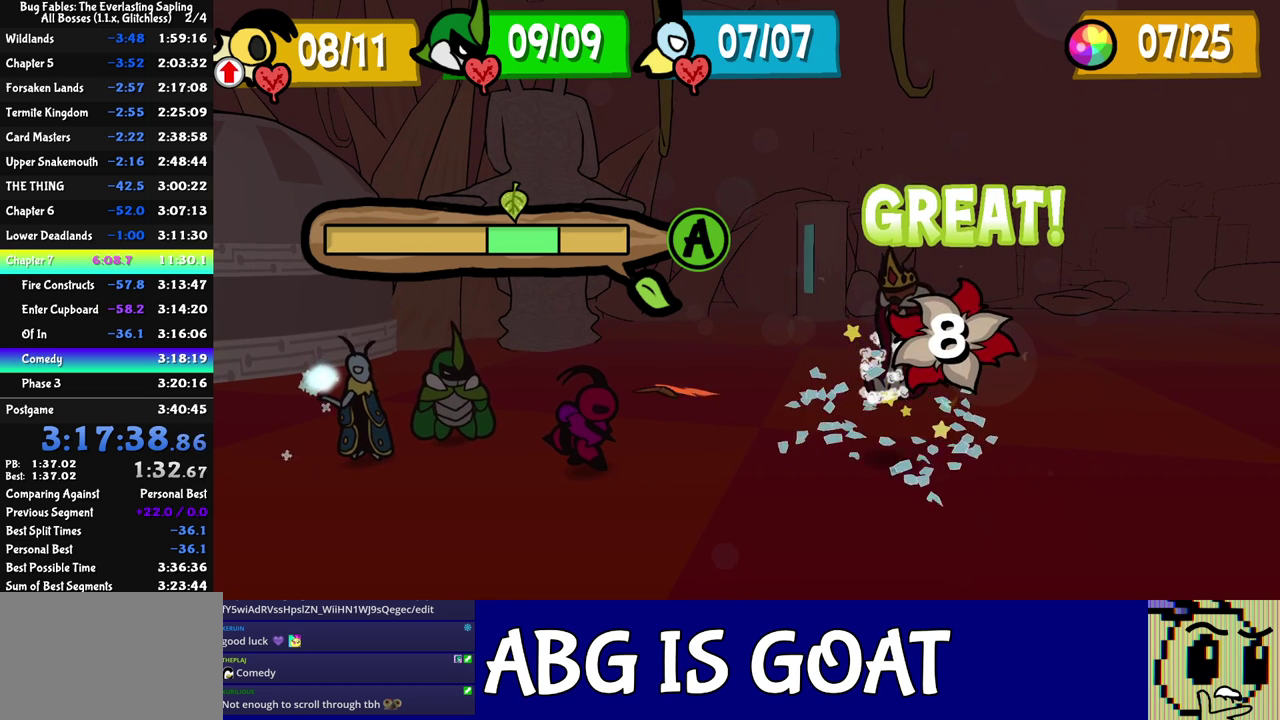
{"buttons": ["C_RIGHT"], "events": []}
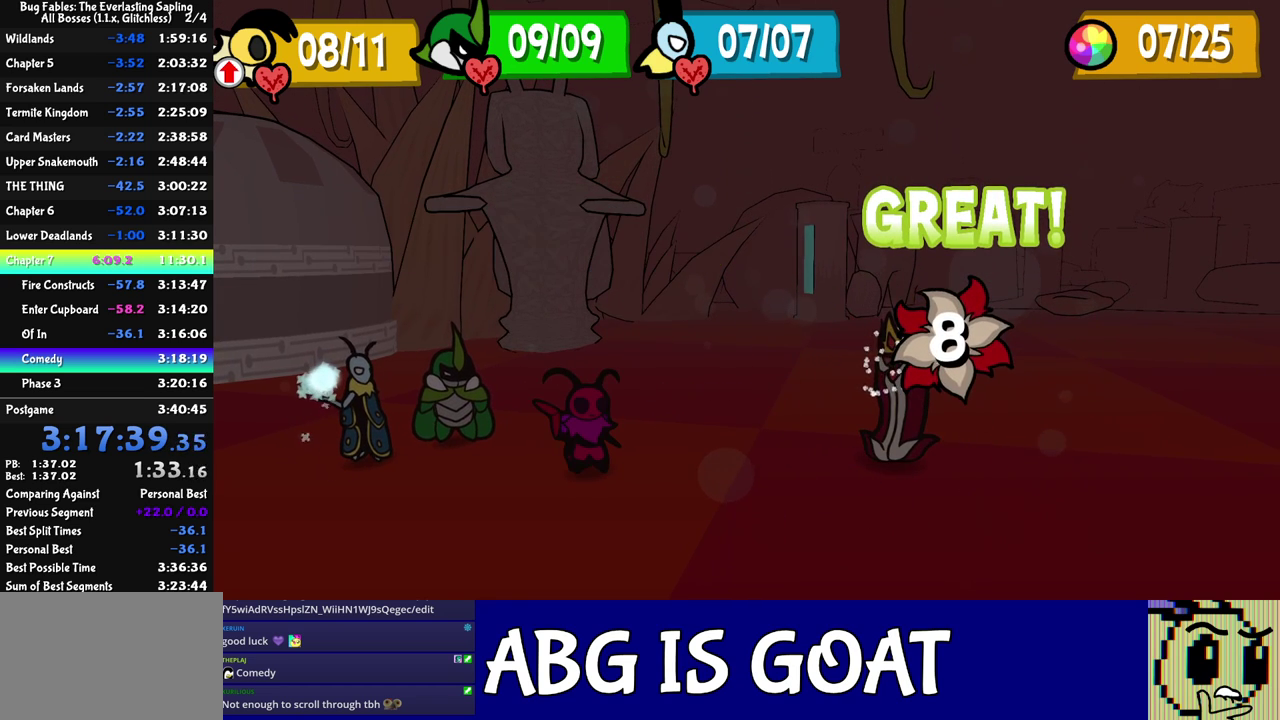
{"buttons": ["C_RIGHT"], "events": []}
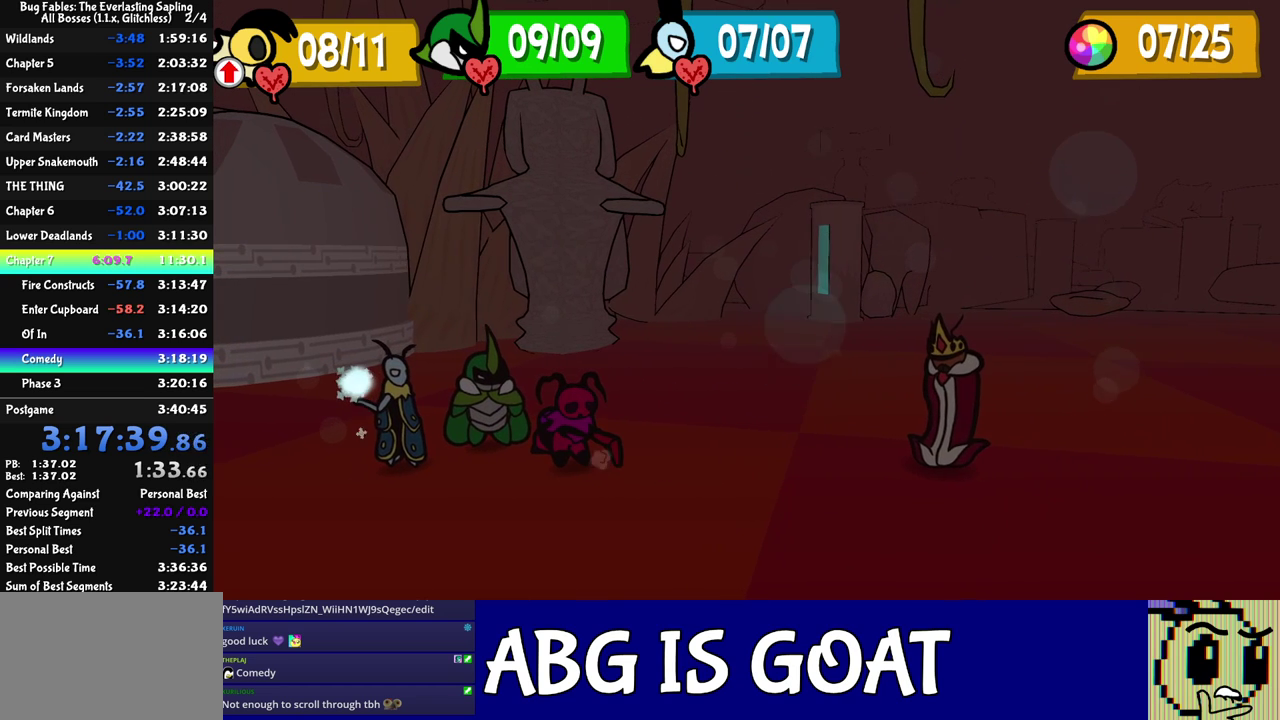
{"buttons": ["C_RIGHT"], "events": []}
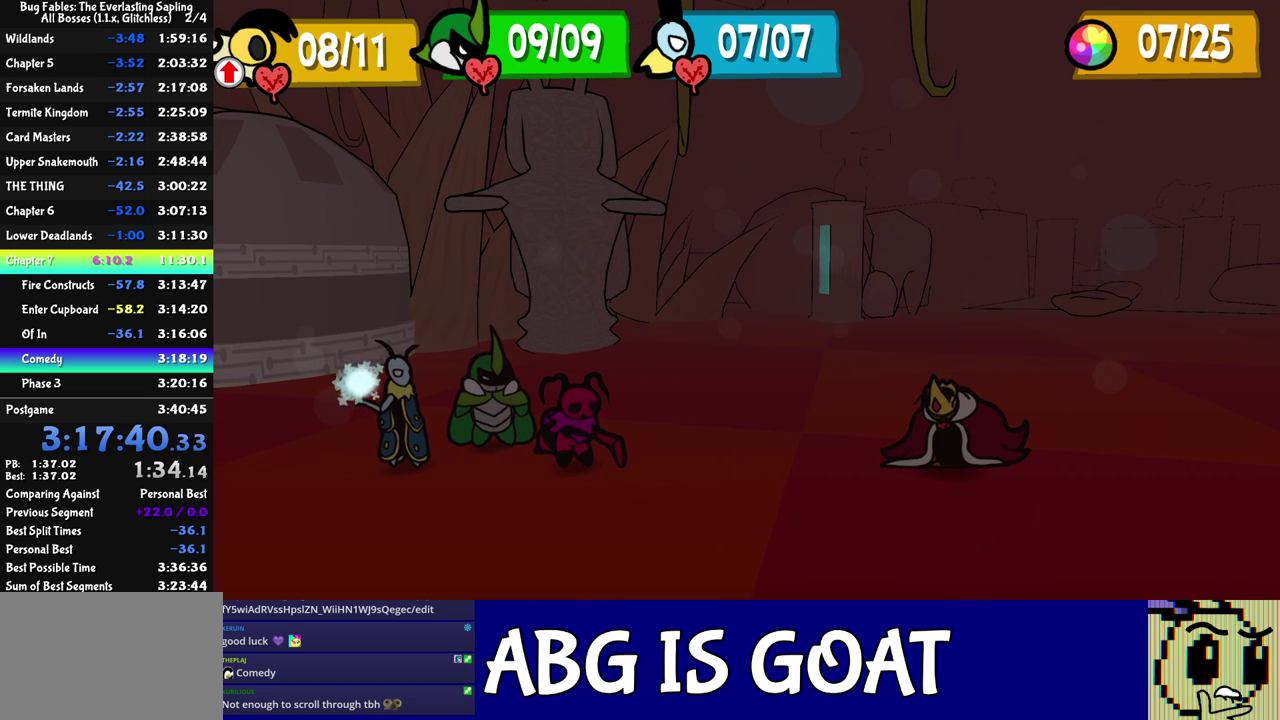
{"buttons": ["C_RIGHT"], "events": []}
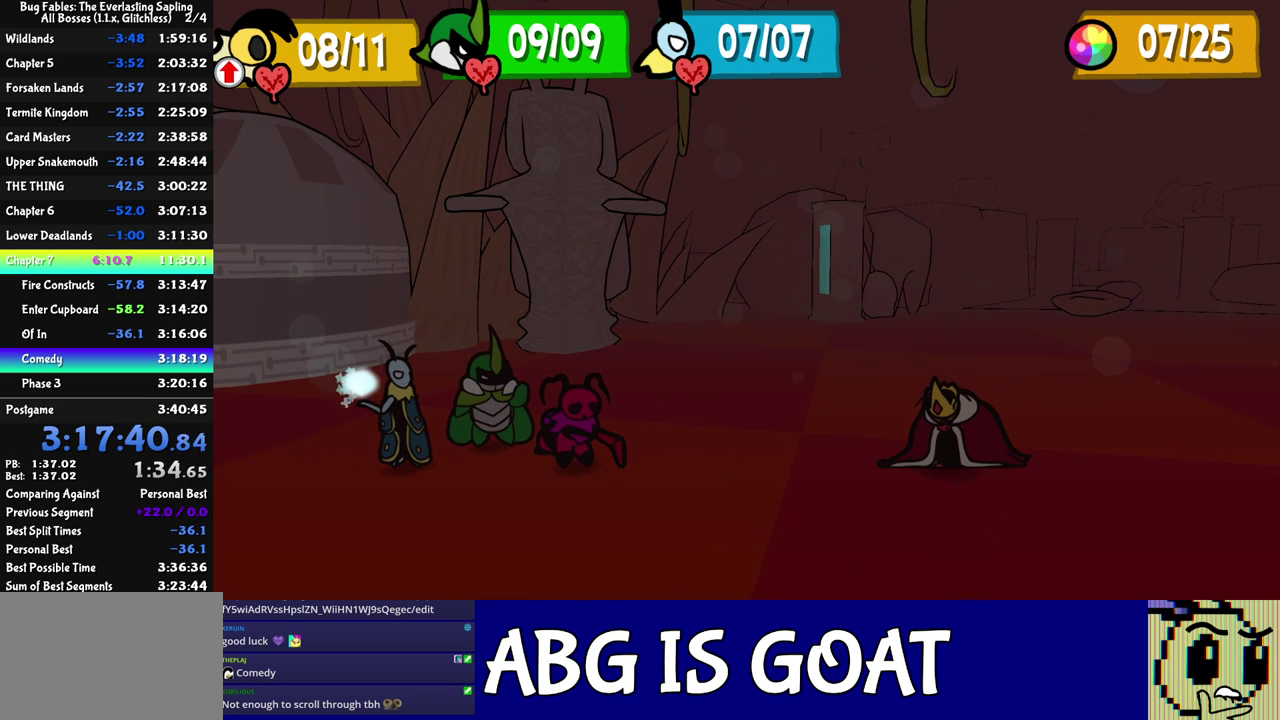
{"buttons": ["C_RIGHT"], "events": []}
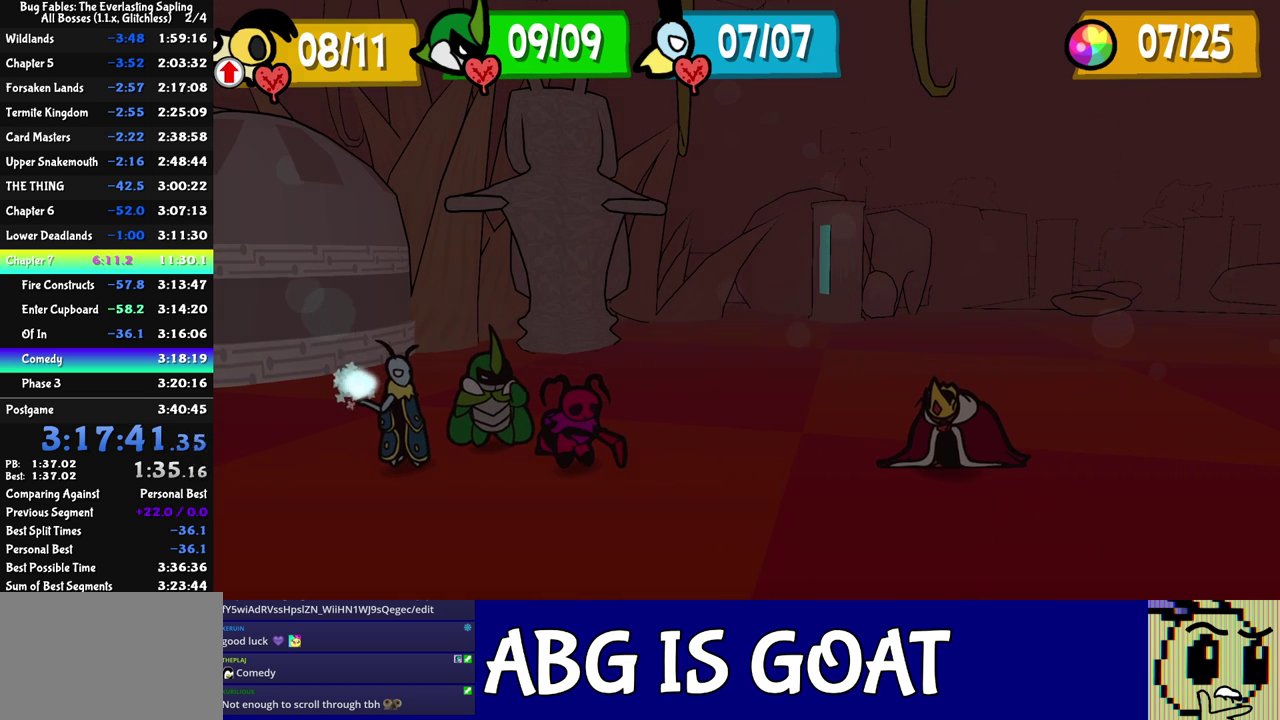
{"buttons": ["C_RIGHT"], "events": []}
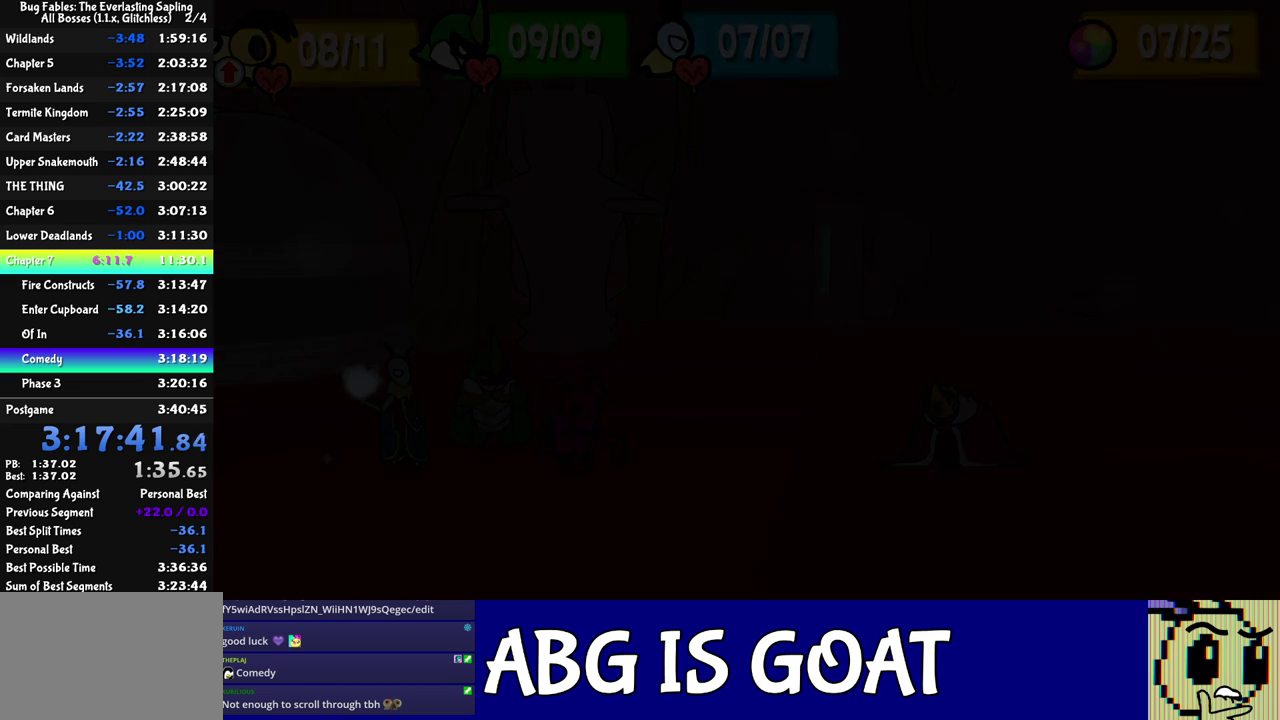
{"buttons": ["C_RIGHT"], "events": []}
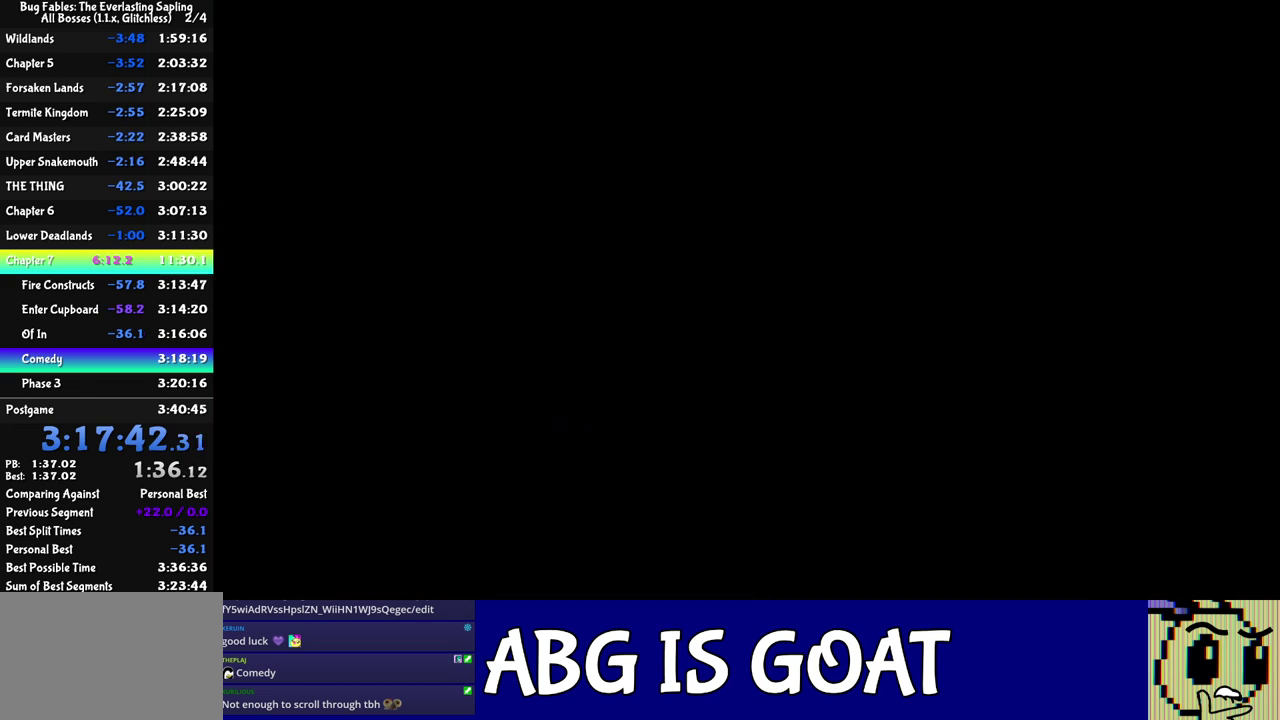
{"buttons": ["C_RIGHT"], "events": []}
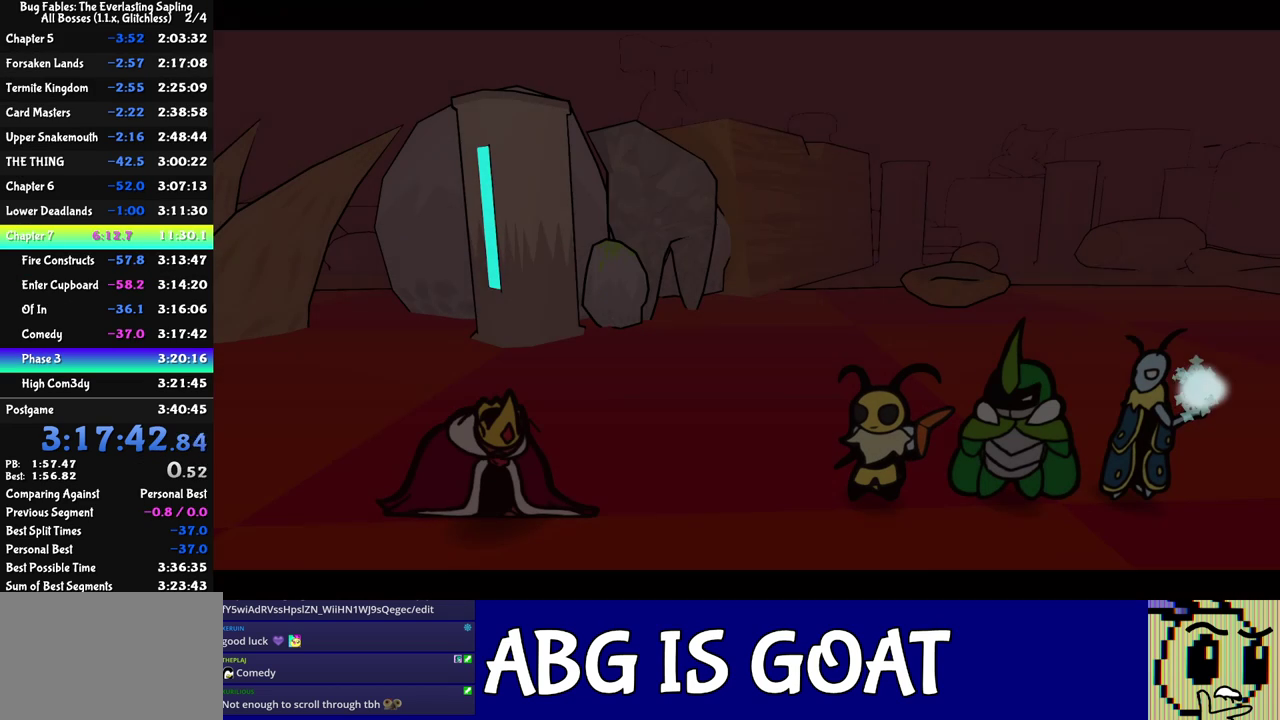
{"buttons": ["C_RIGHT"], "events": []}
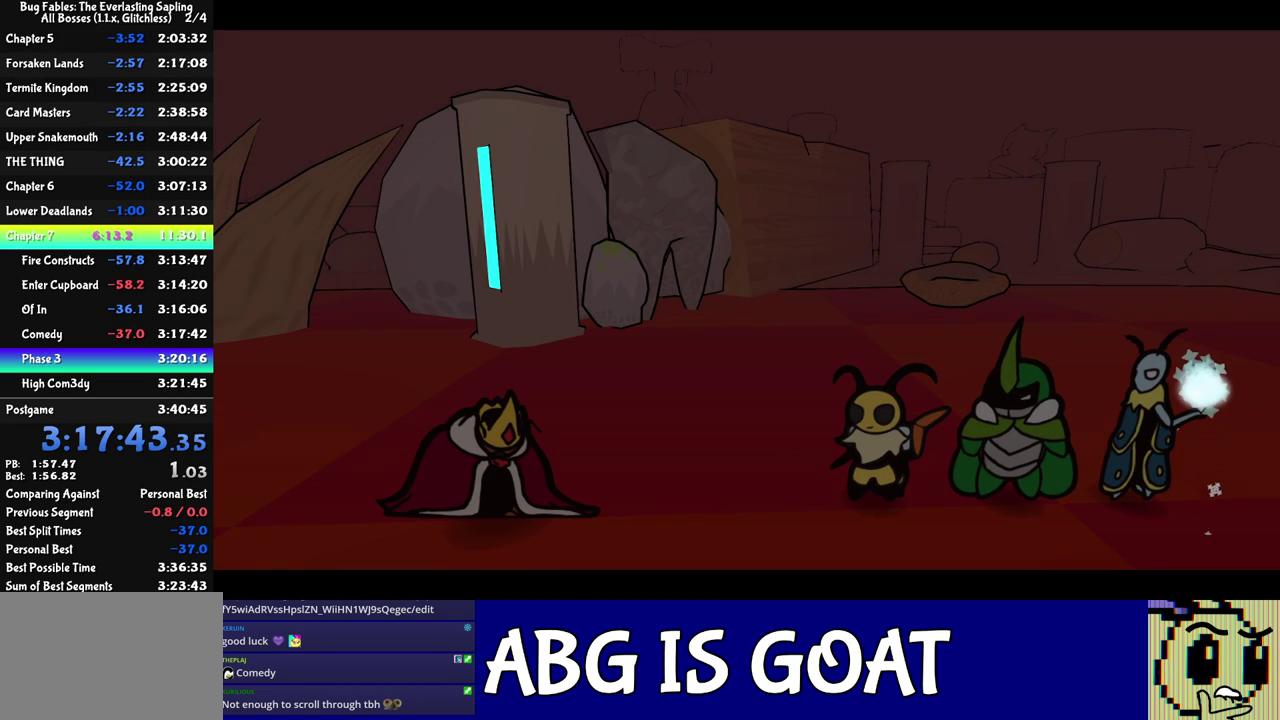
{"buttons": ["C_RIGHT"], "events": []}
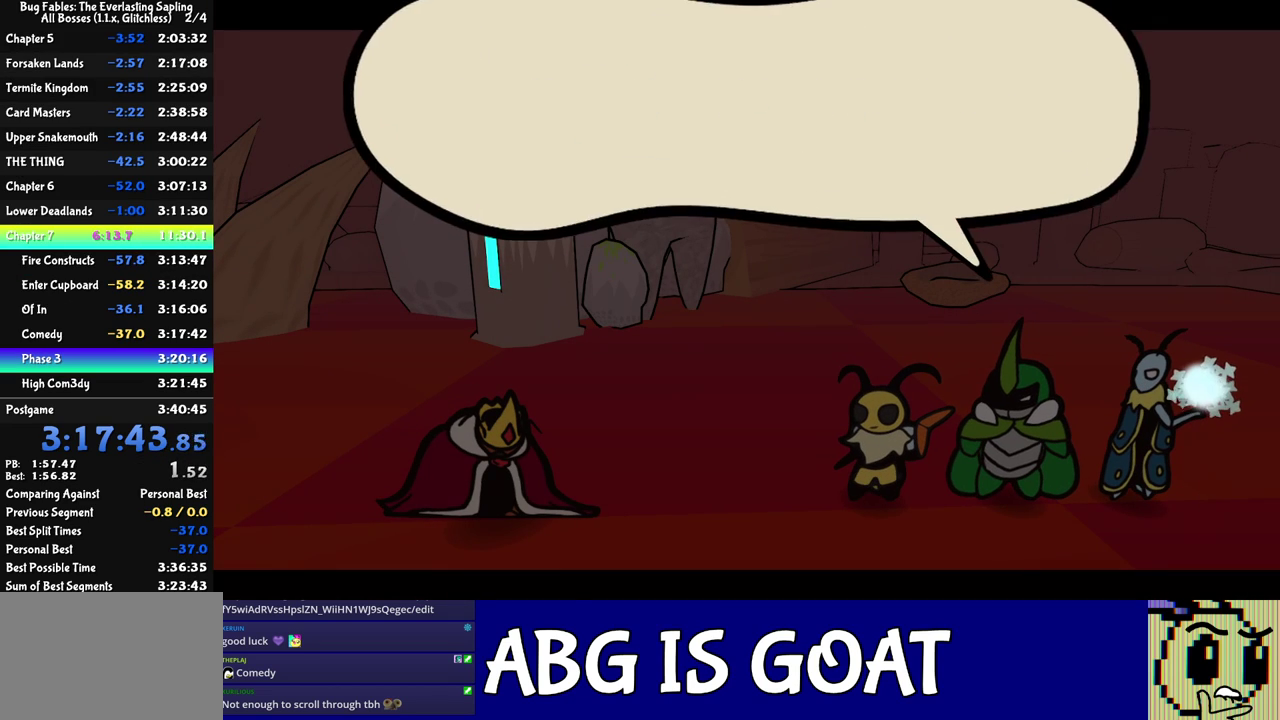
{"buttons": ["C_RIGHT"], "events": []}
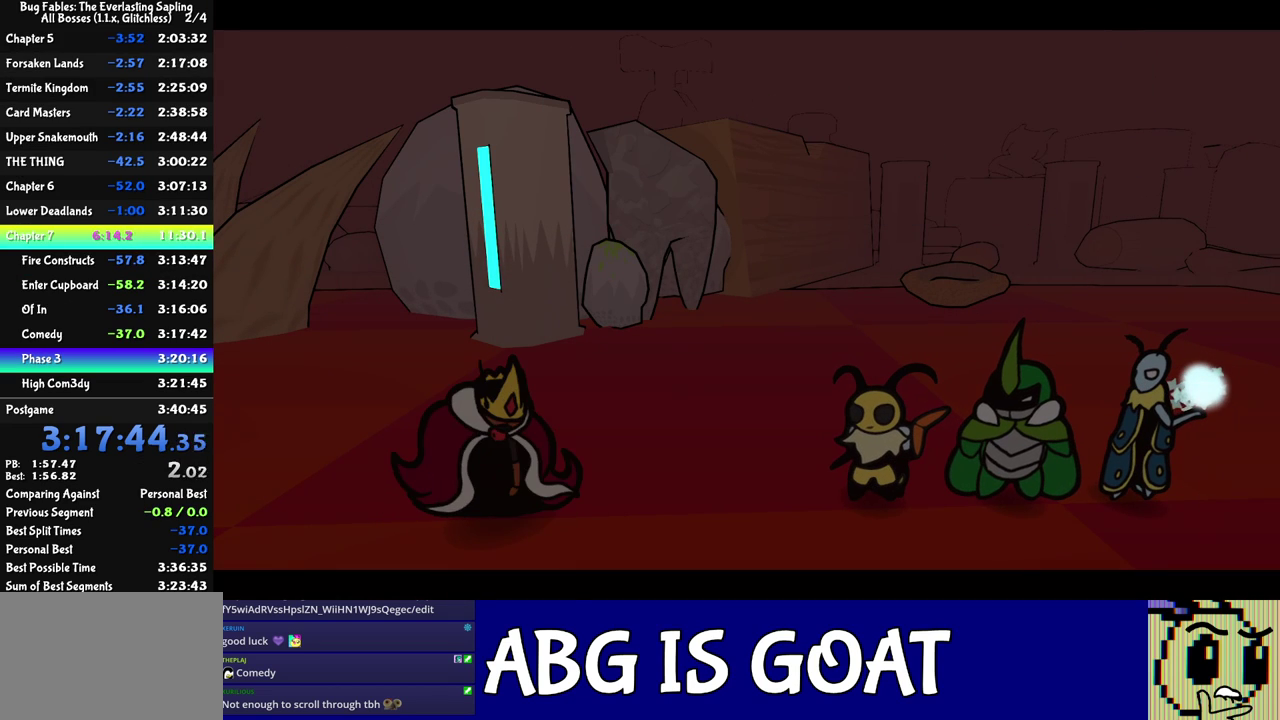
{"buttons": ["C_RIGHT"], "events": []}
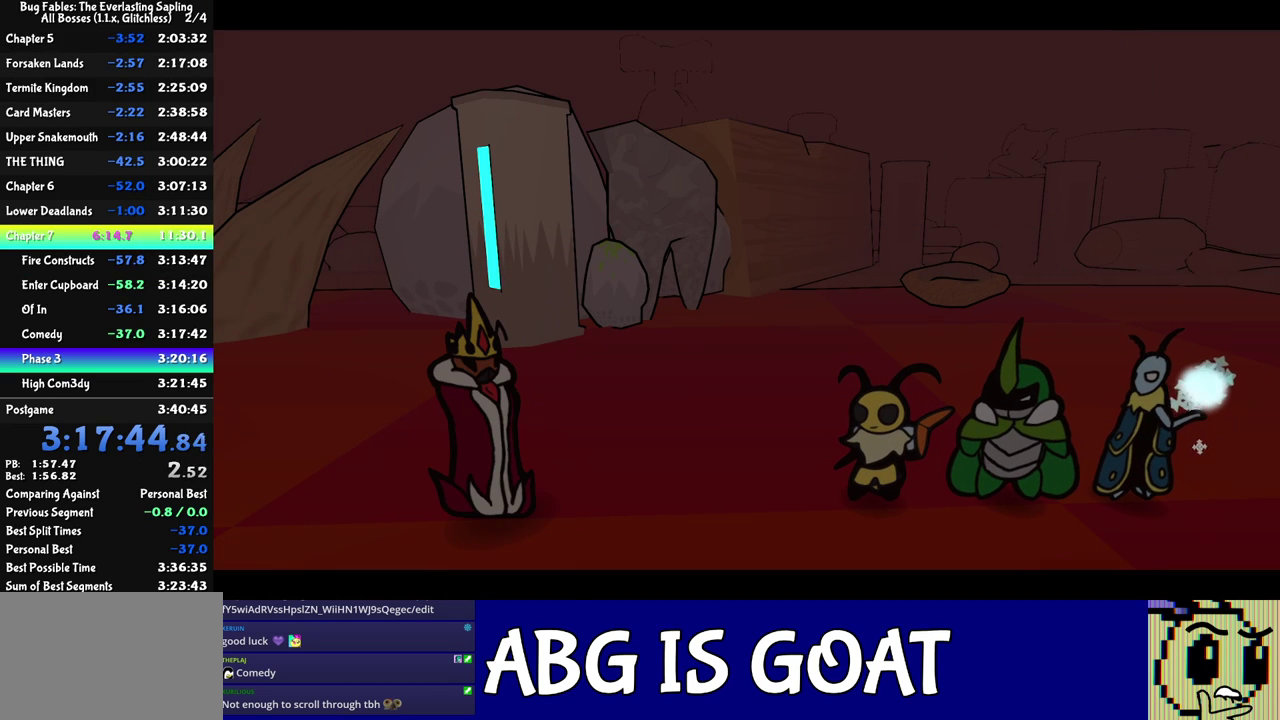
{"buttons": ["C_RIGHT"], "events": []}
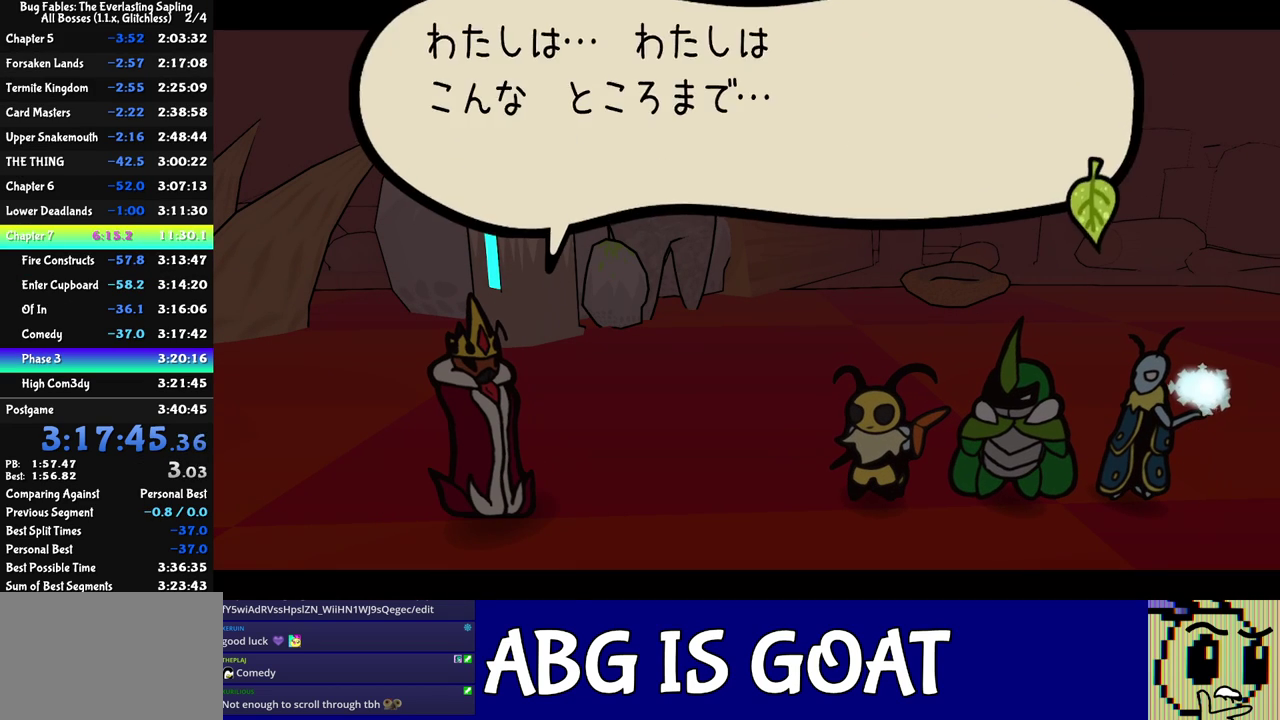
{"buttons": ["C_RIGHT"], "events": []}
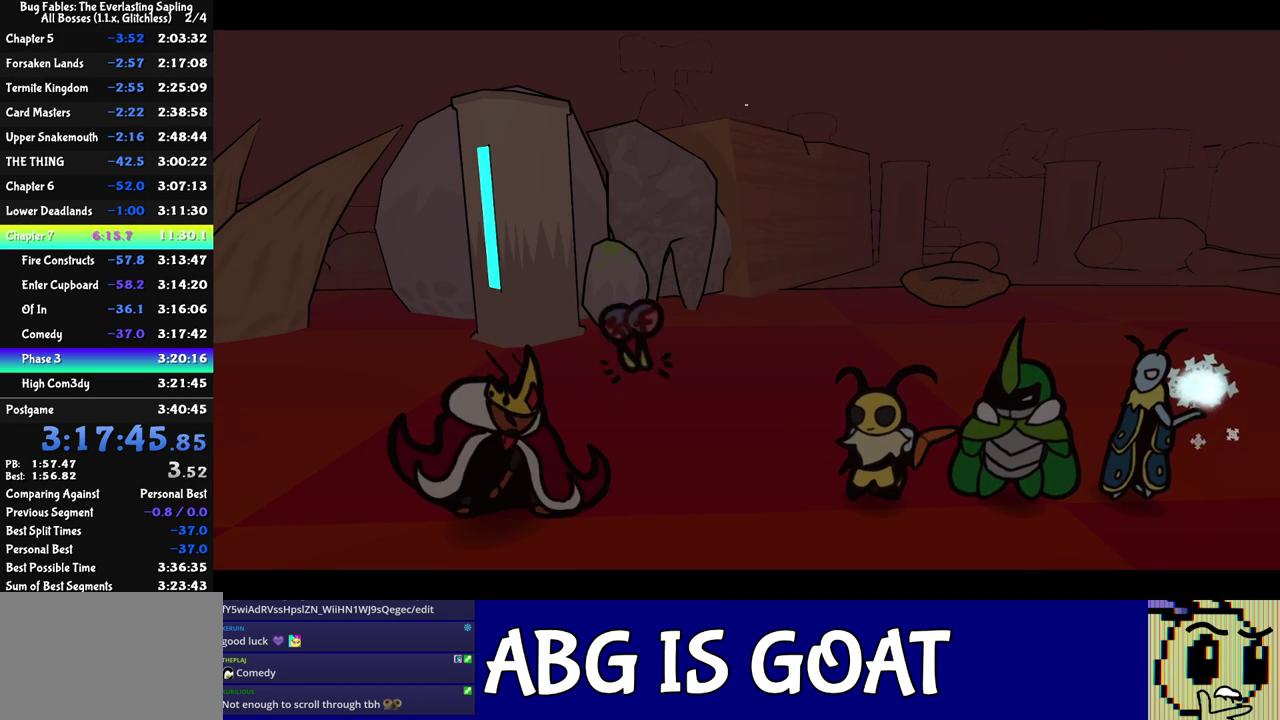
{"buttons": ["C_RIGHT"], "events": []}
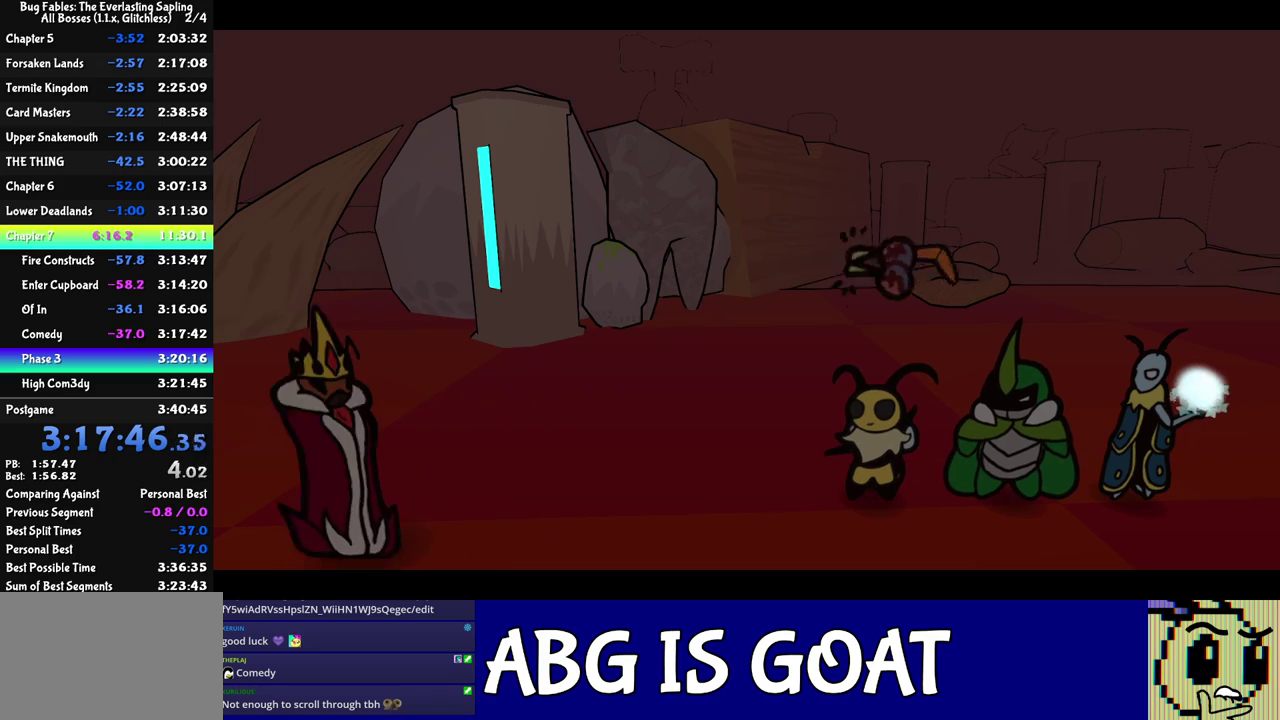
{"buttons": ["C_RIGHT"], "events": []}
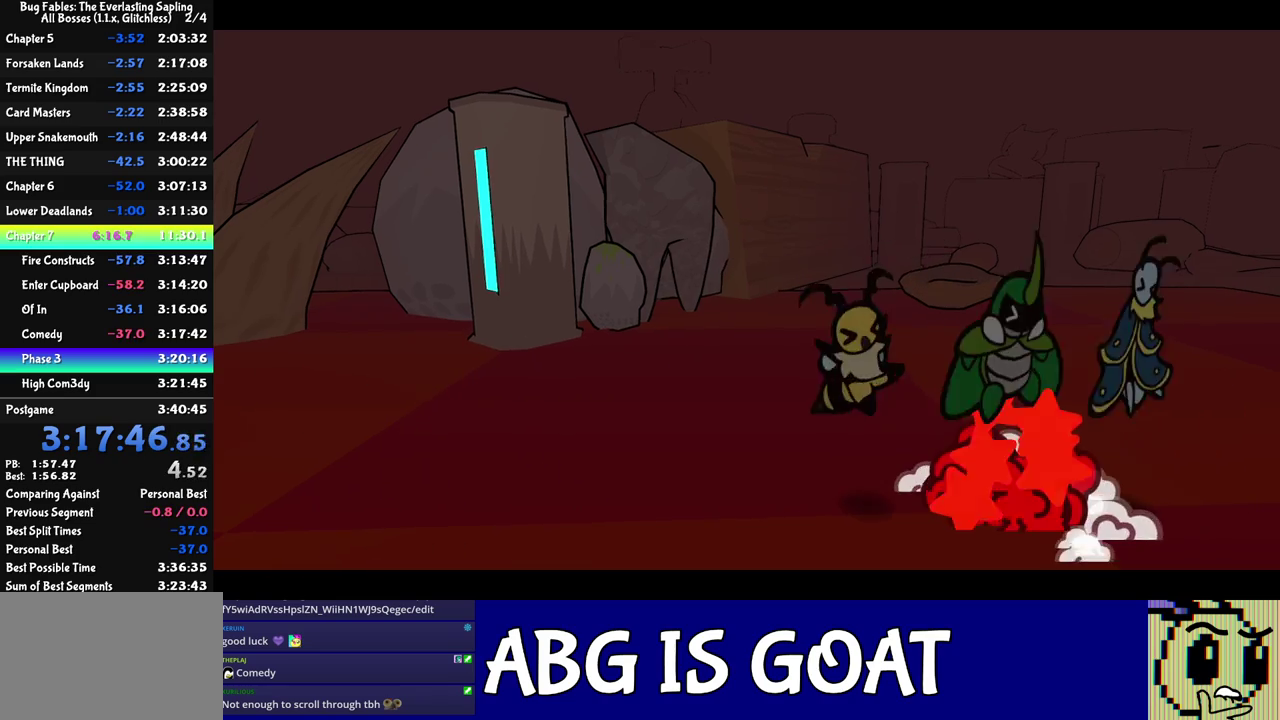
{"buttons": ["C_RIGHT"], "events": []}
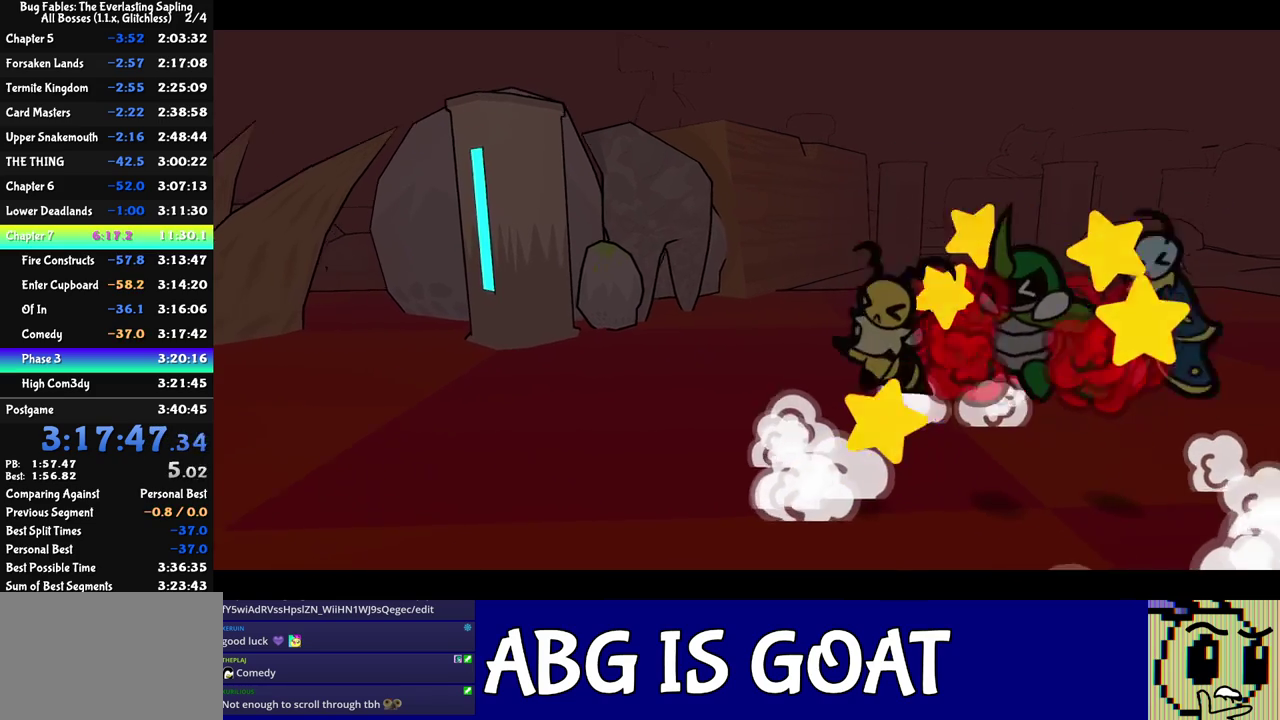
{"buttons": ["C_RIGHT"], "events": []}
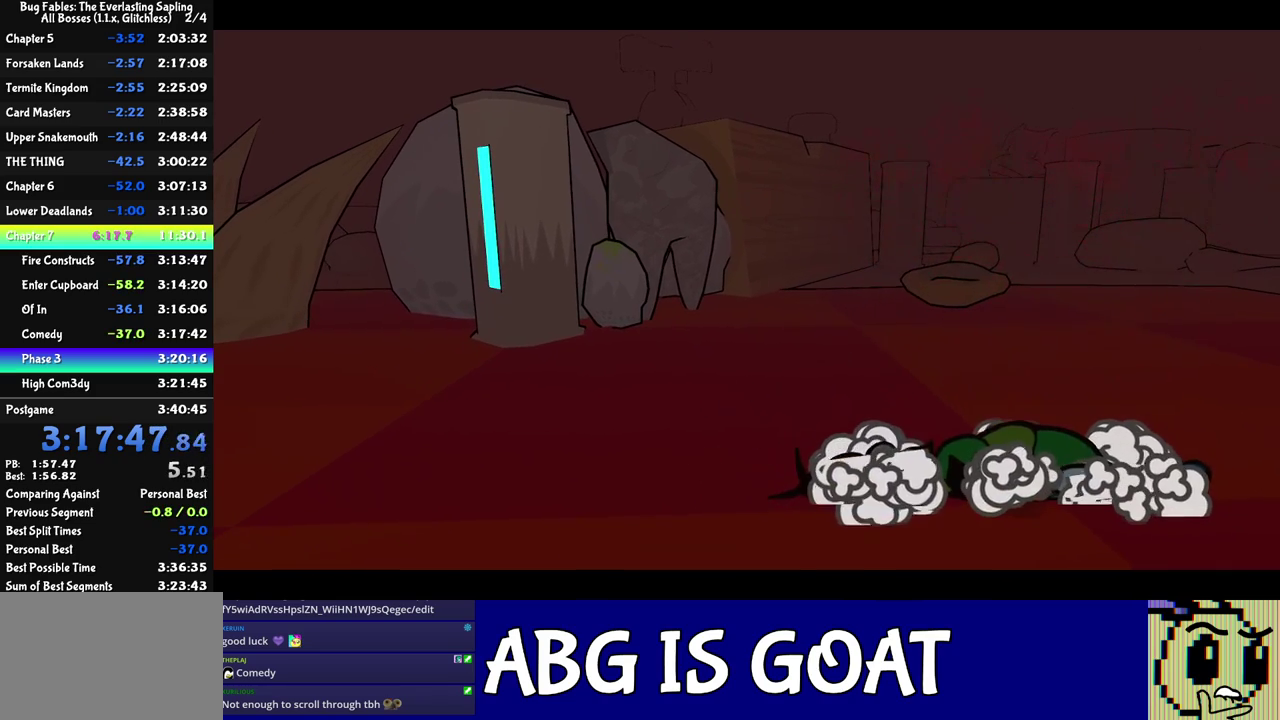
{"buttons": ["C_RIGHT"], "events": []}
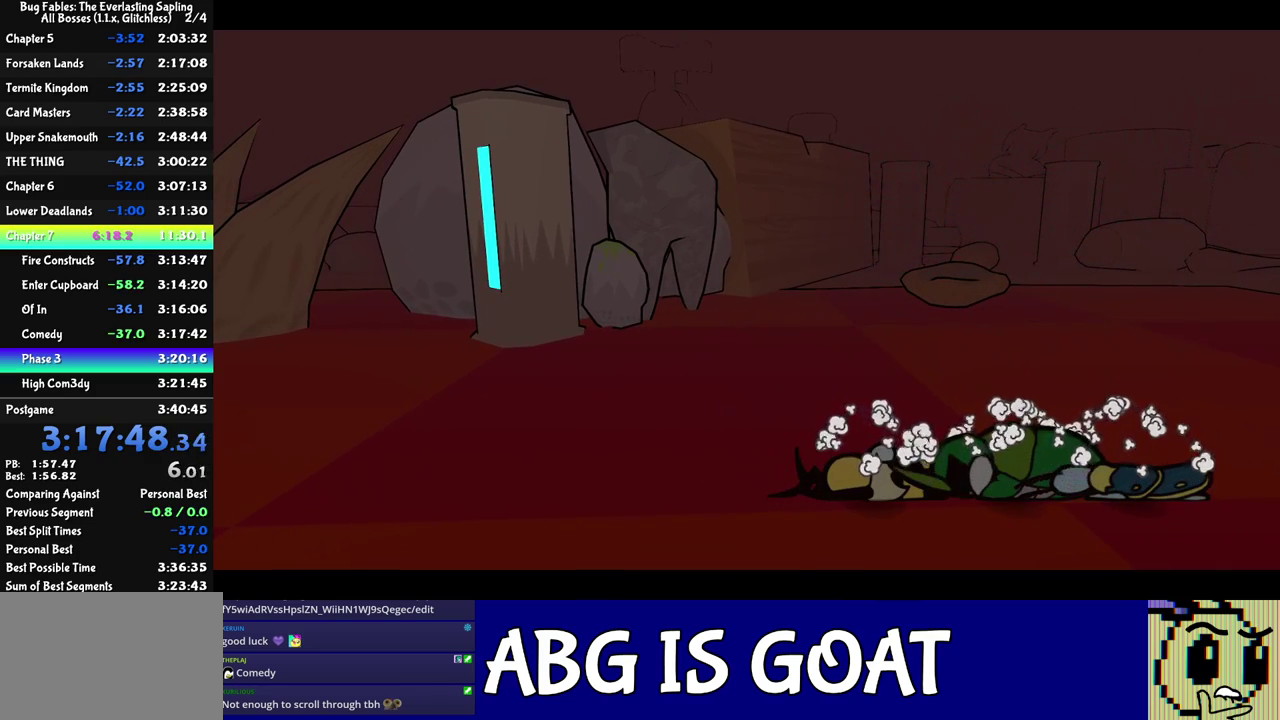
{"buttons": ["C_RIGHT"], "events": []}
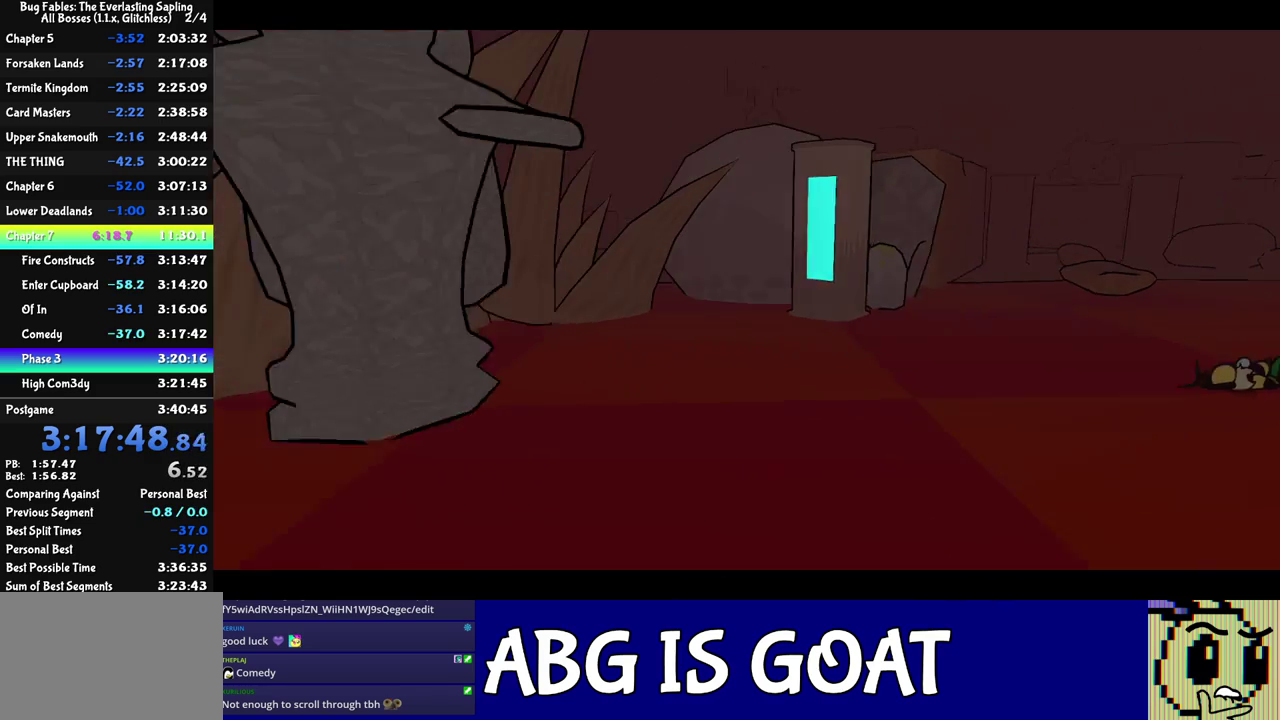
{"buttons": ["C_RIGHT"], "events": []}
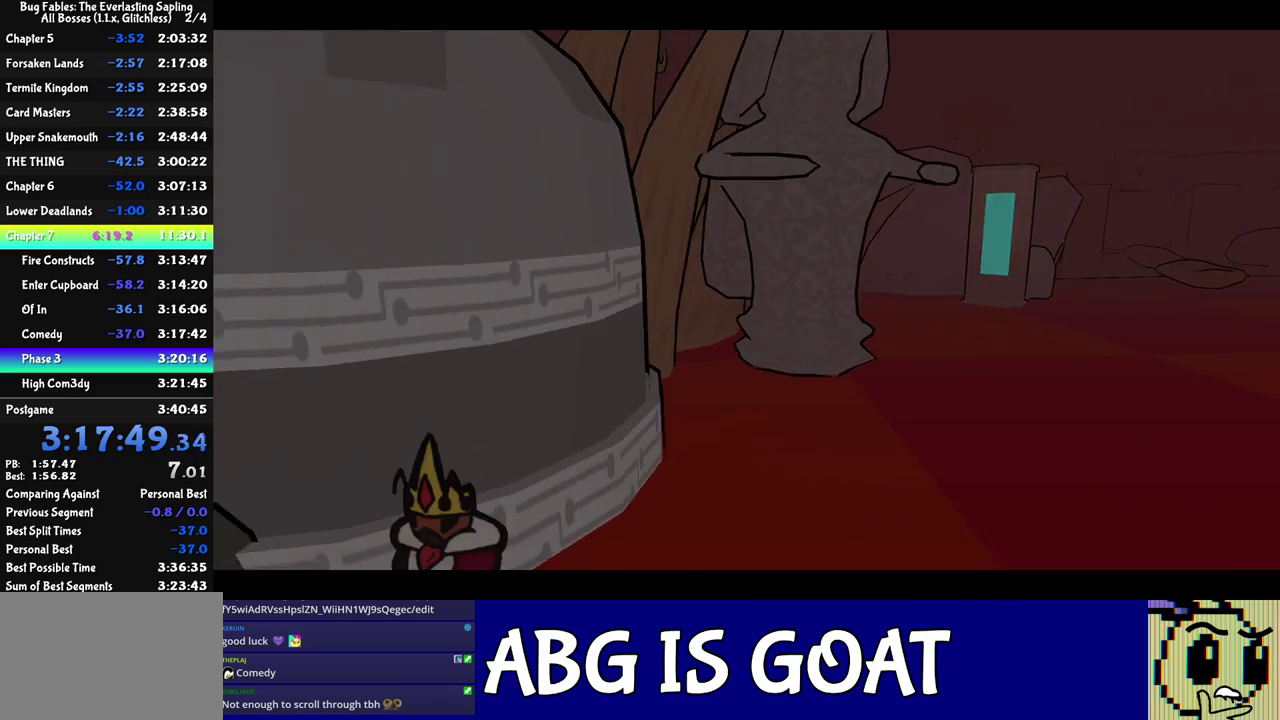
{"buttons": ["C_RIGHT"], "events": []}
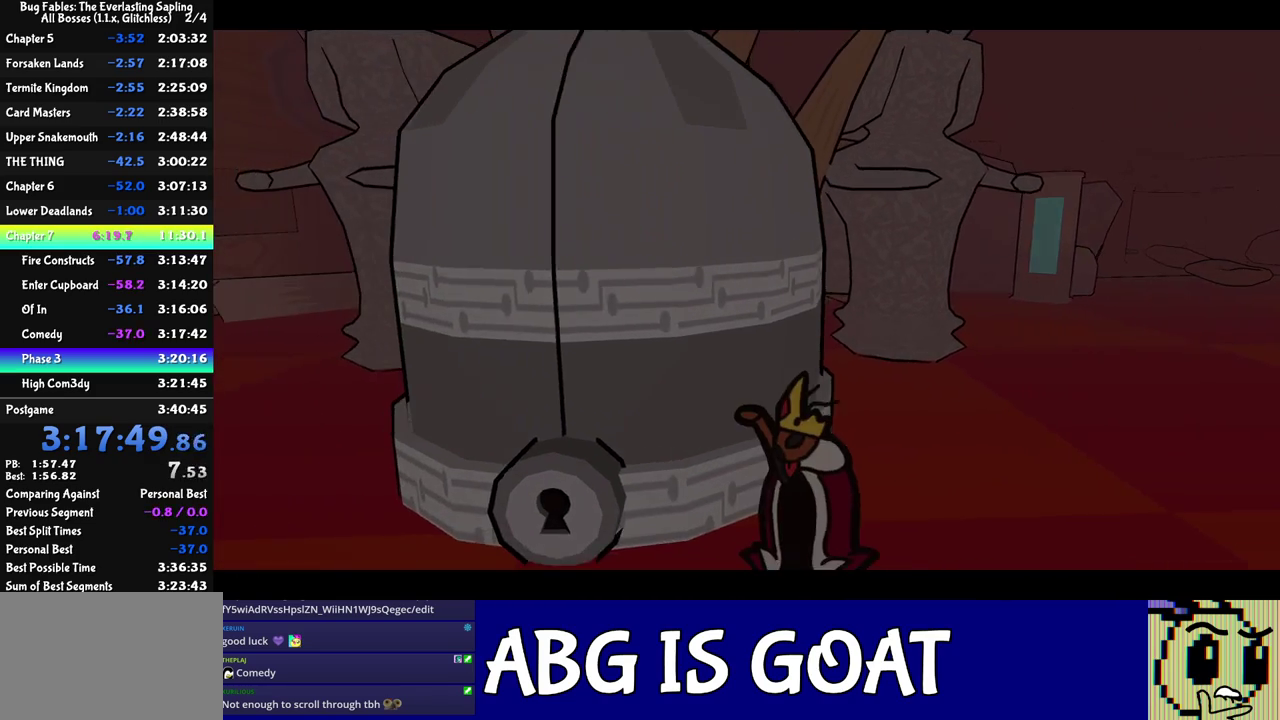
{"buttons": ["C_RIGHT"], "events": []}
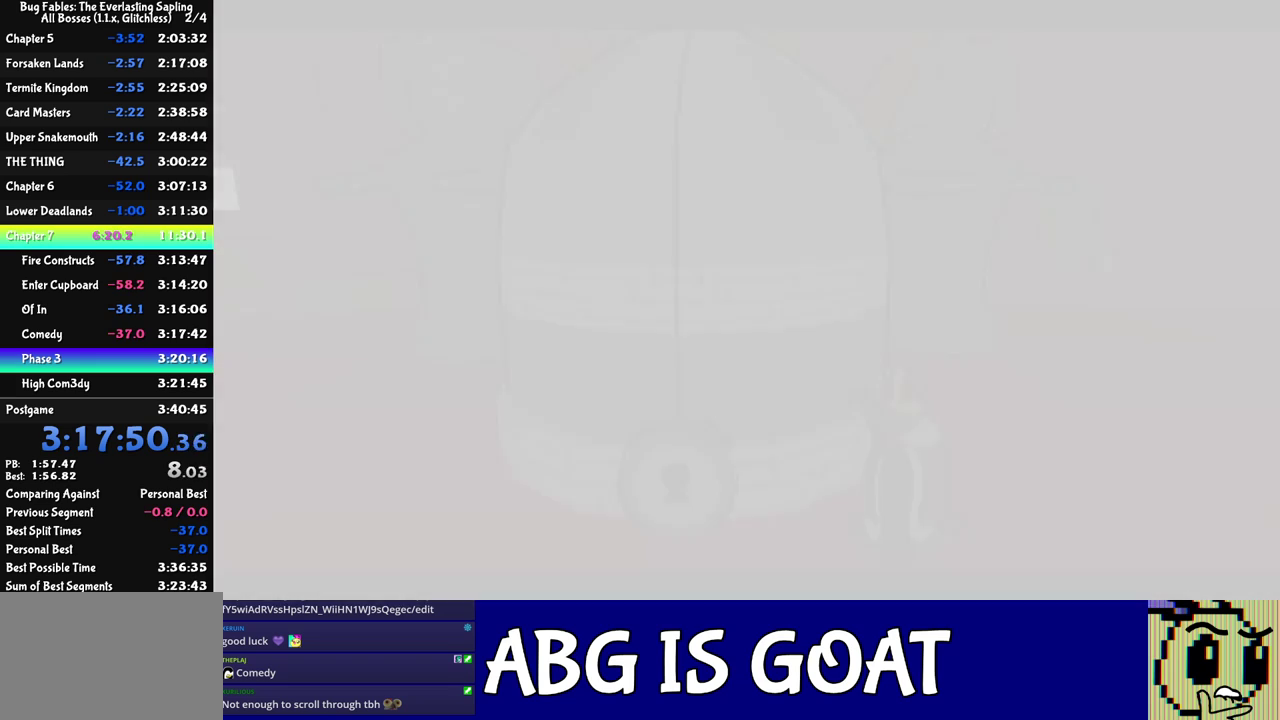
{"buttons": ["C_RIGHT"], "events": []}
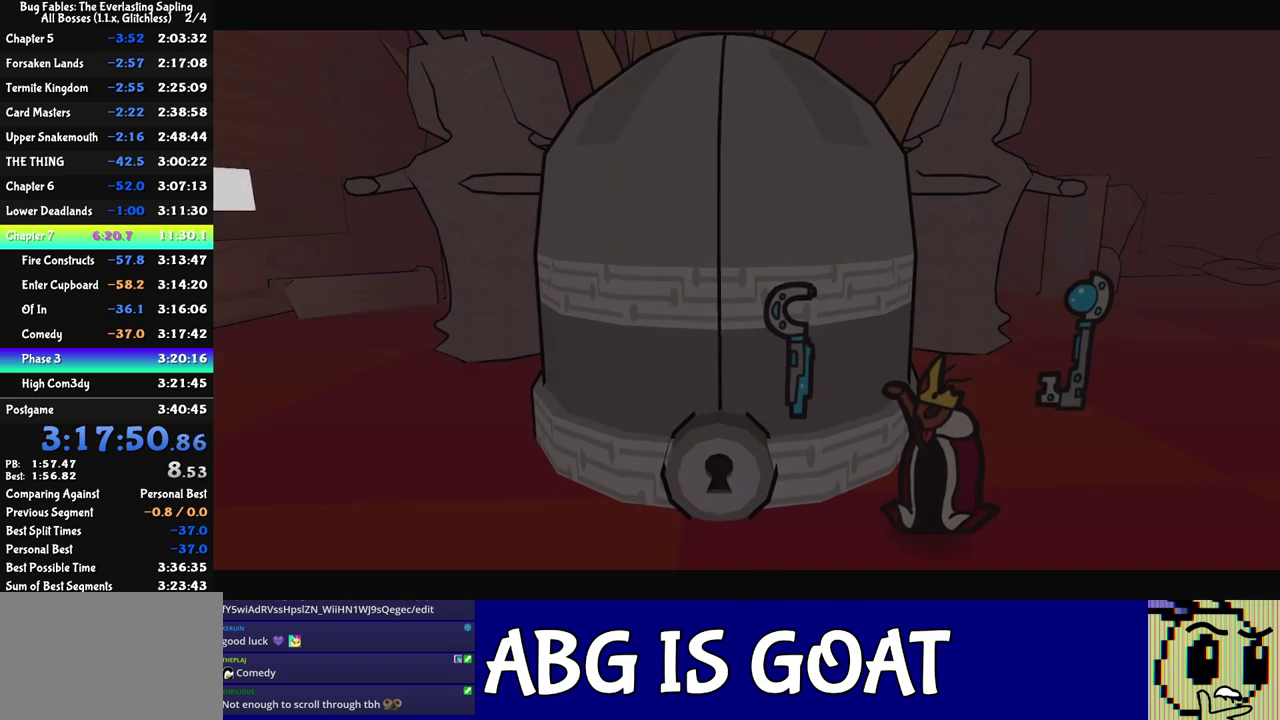
{"buttons": ["C_RIGHT"], "events": []}